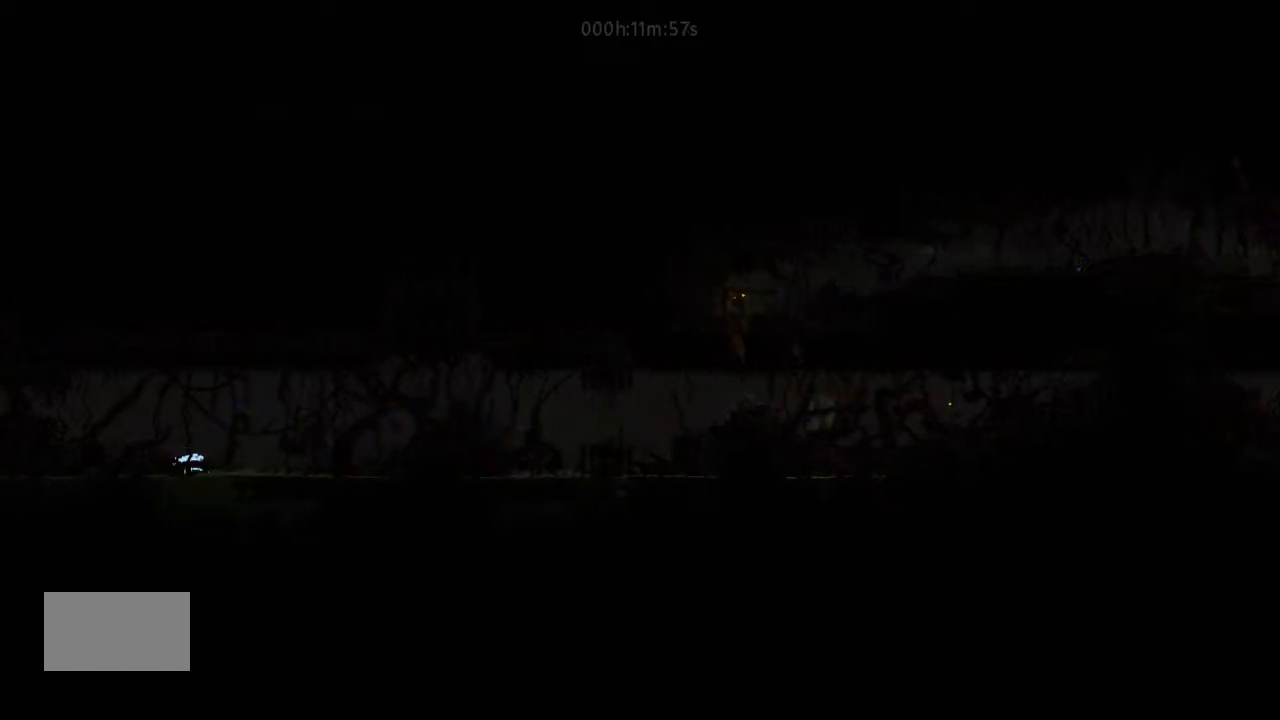
Gameplay with keyboard and mouse; each line is a JSON object with the keys held at the frame after it. "events" lists presses ("down") and releases ("up") of "down", "g", "j", "left", "right", "t" and "up" between this image and that frame as [ms after this image, input, new state], when the widget could be followed in between. No other keys are recorded. Mouse buttons are not recorded. Not read: mouse_move.
{"keys": ["j", "left"], "events": [[233, "j", "up"], [500, "j", "down"]]}
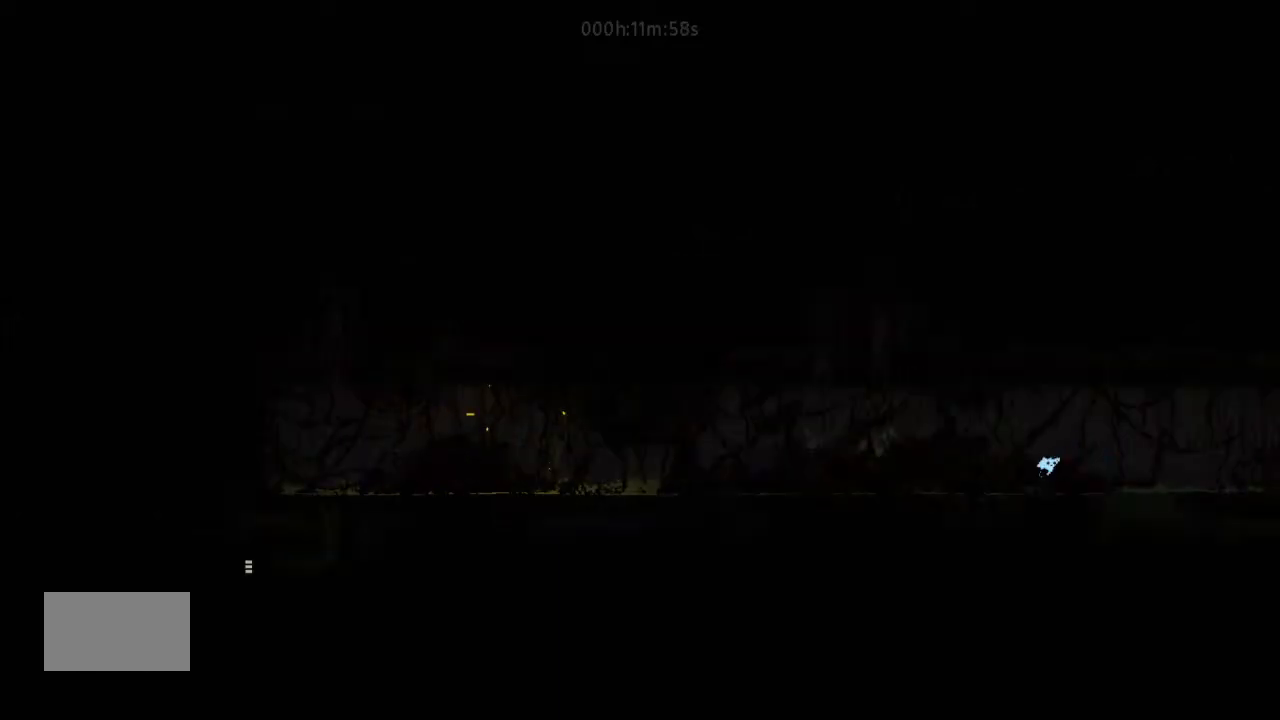
{"keys": ["left"], "events": [[233, "j", "up"]]}
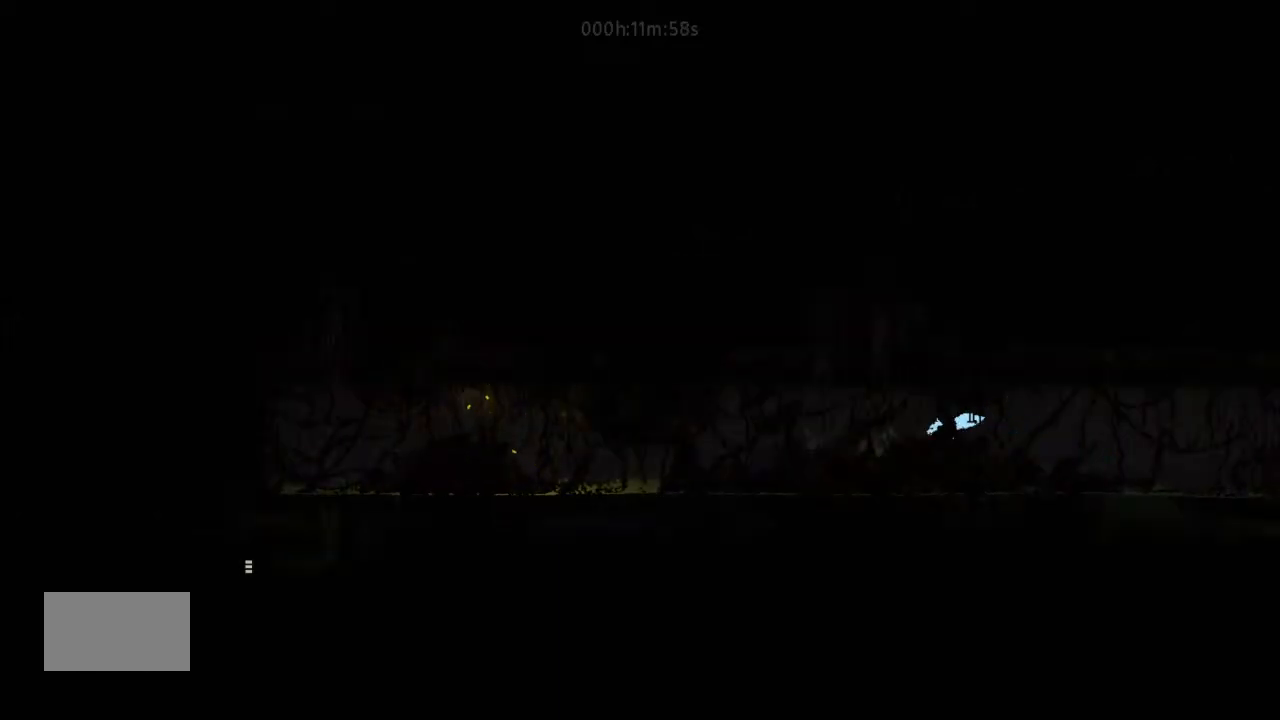
{"keys": ["left"], "events": []}
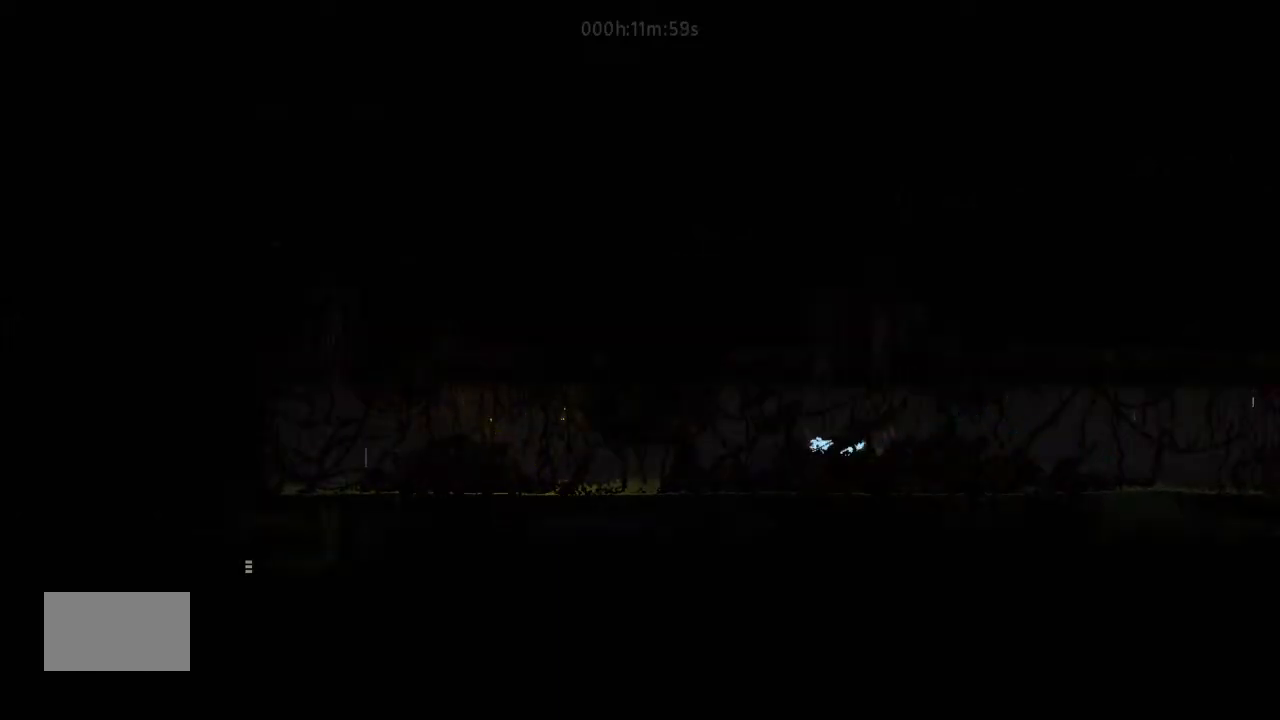
{"keys": ["left"], "events": []}
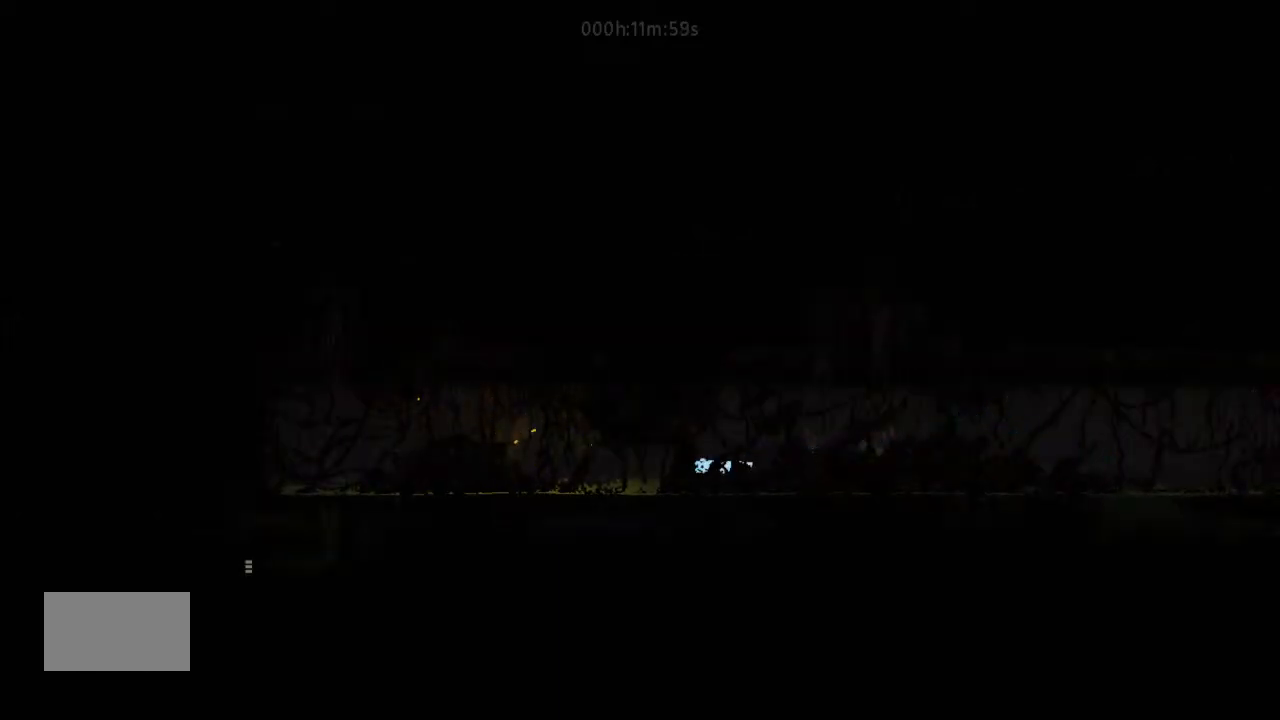
{"keys": ["j", "left"], "events": [[400, "j", "down"]]}
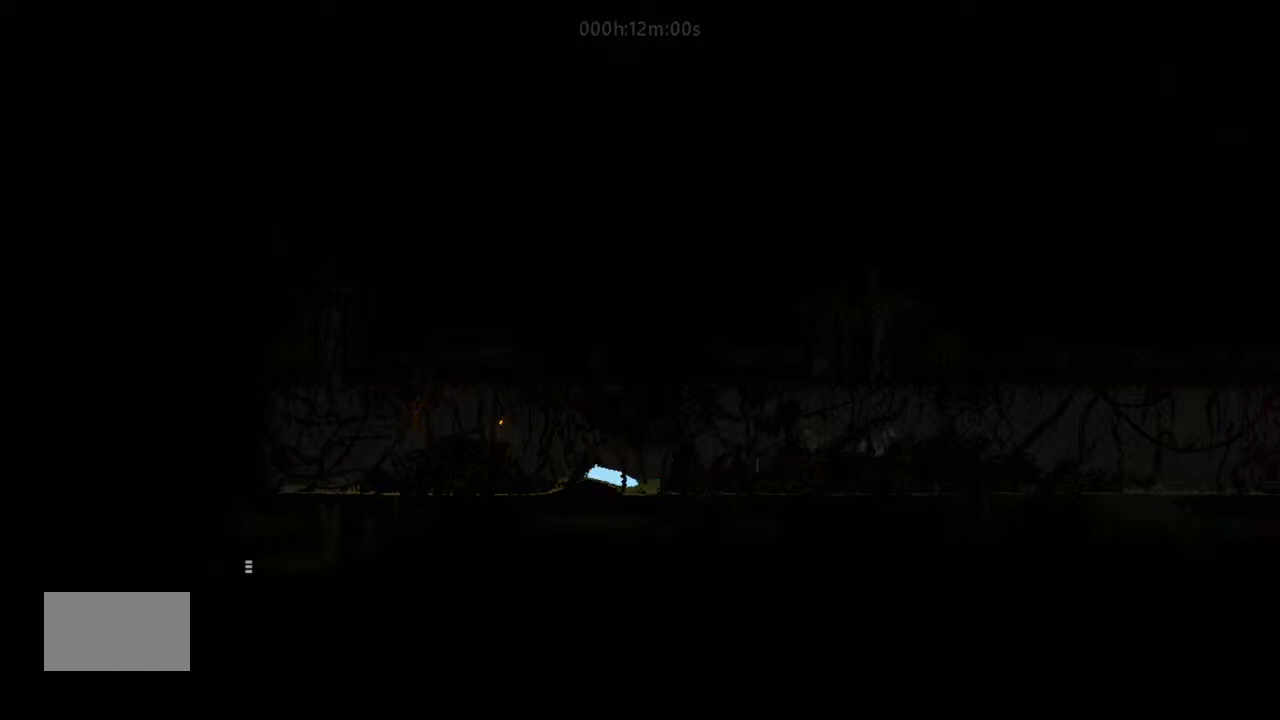
{"keys": ["j", "left"], "events": [[233, "j", "up"], [400, "j", "down"]]}
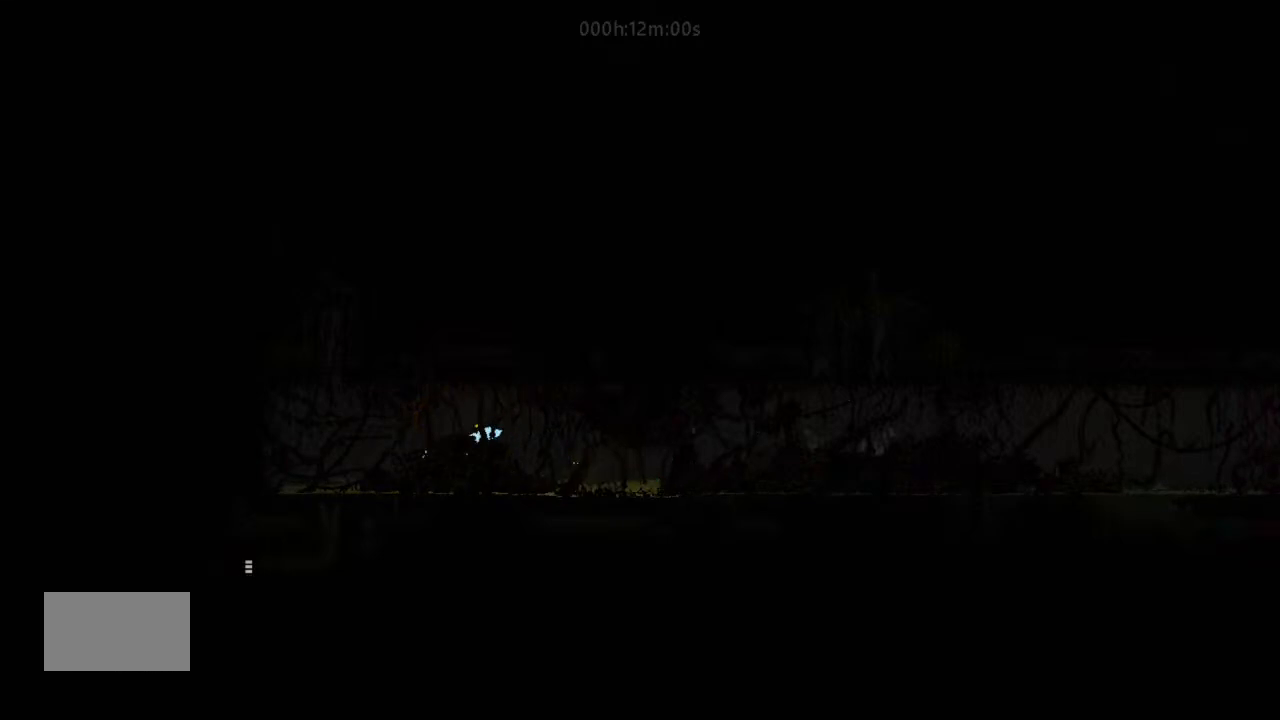
{"keys": ["right"], "events": [[33, "j", "up"], [400, "left", "up"], [400, "right", "down"]]}
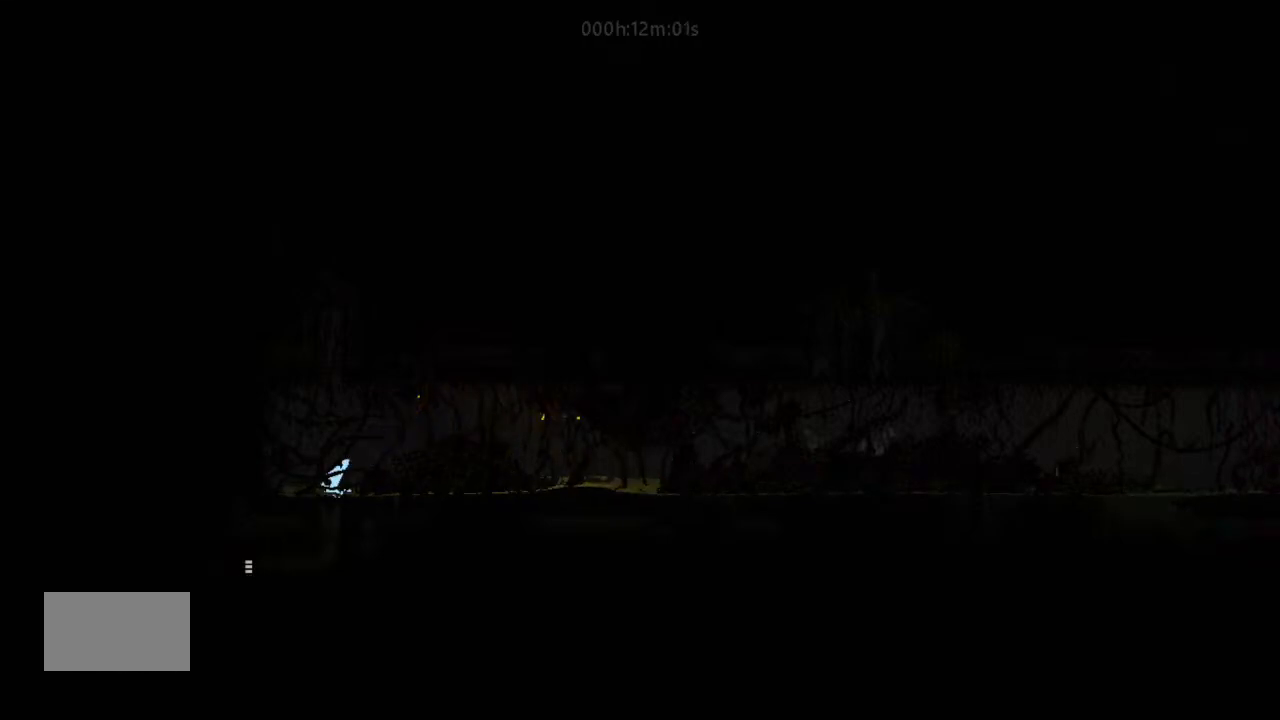
{"keys": ["down"], "events": [[167, "down", "down"], [167, "right", "up"]]}
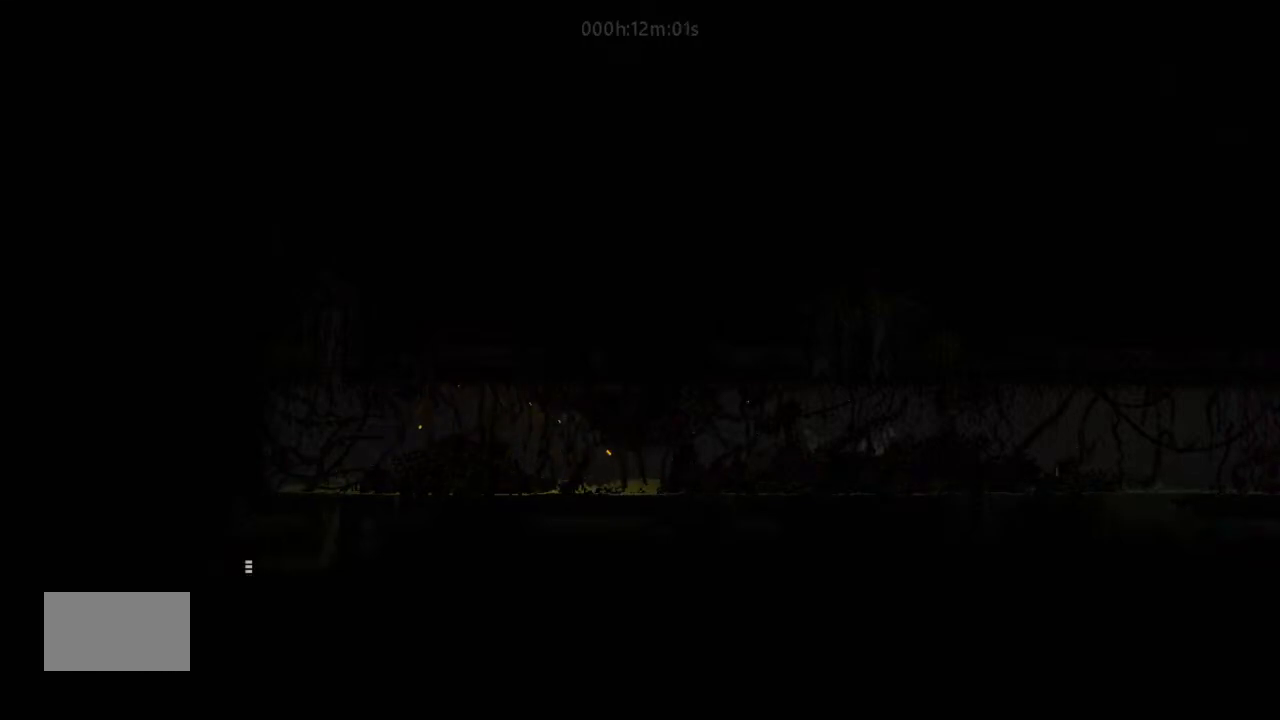
{"keys": ["j", "left"], "events": [[33, "left", "down"], [67, "down", "up"], [300, "j", "down"]]}
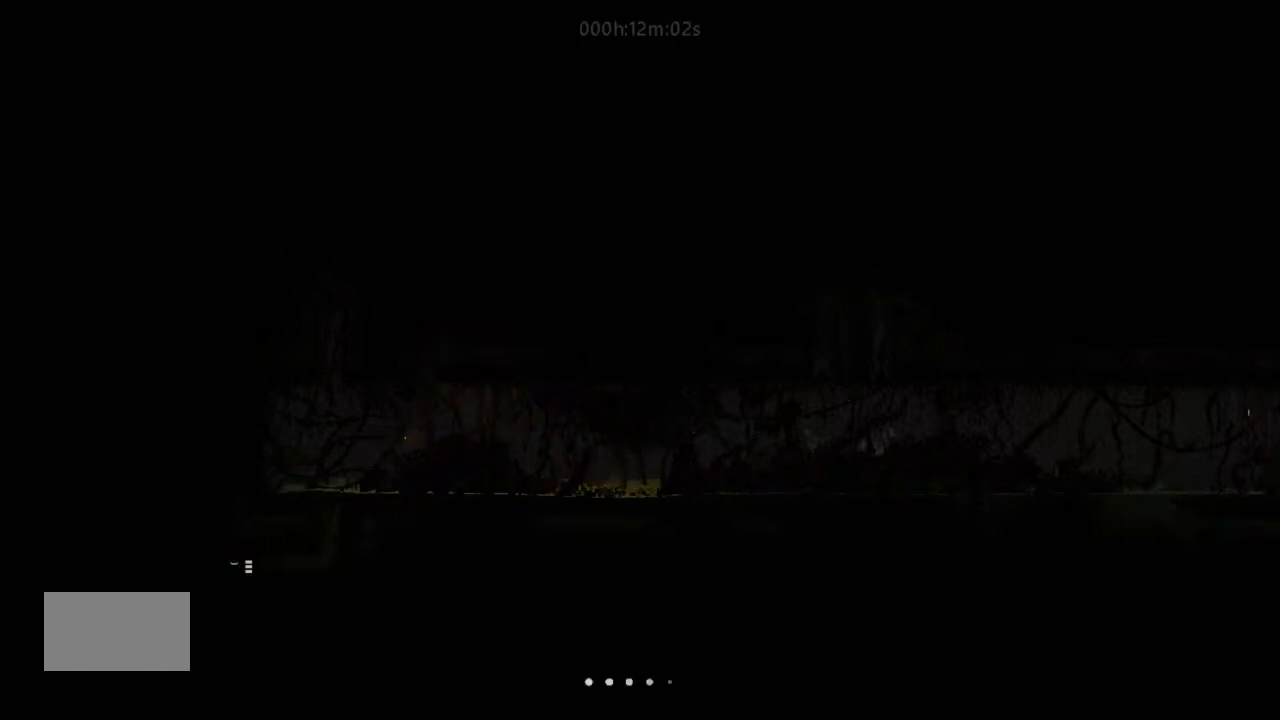
{"keys": ["j", "left"], "events": []}
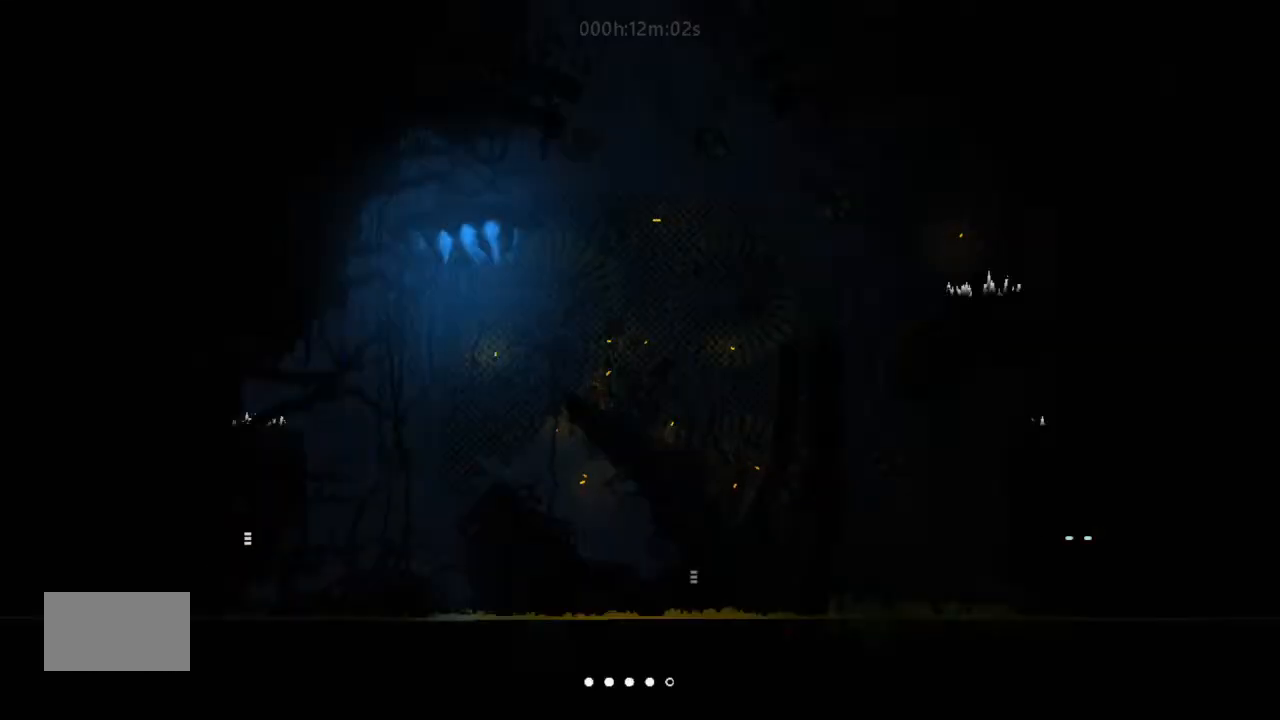
{"keys": ["up"], "events": [[33, "j", "up"], [367, "up", "down"], [400, "left", "up"]]}
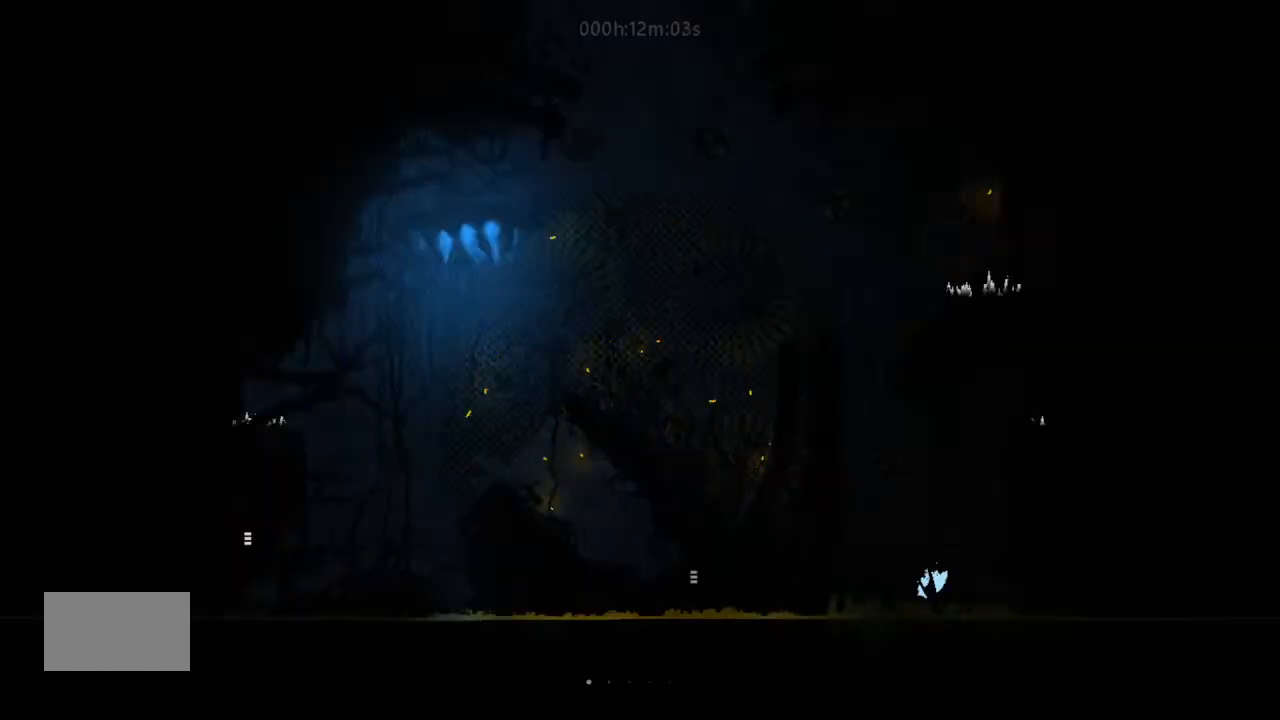
{"keys": ["right", "up"], "events": [[67, "left", "down"], [333, "left", "up"], [500, "right", "down"]]}
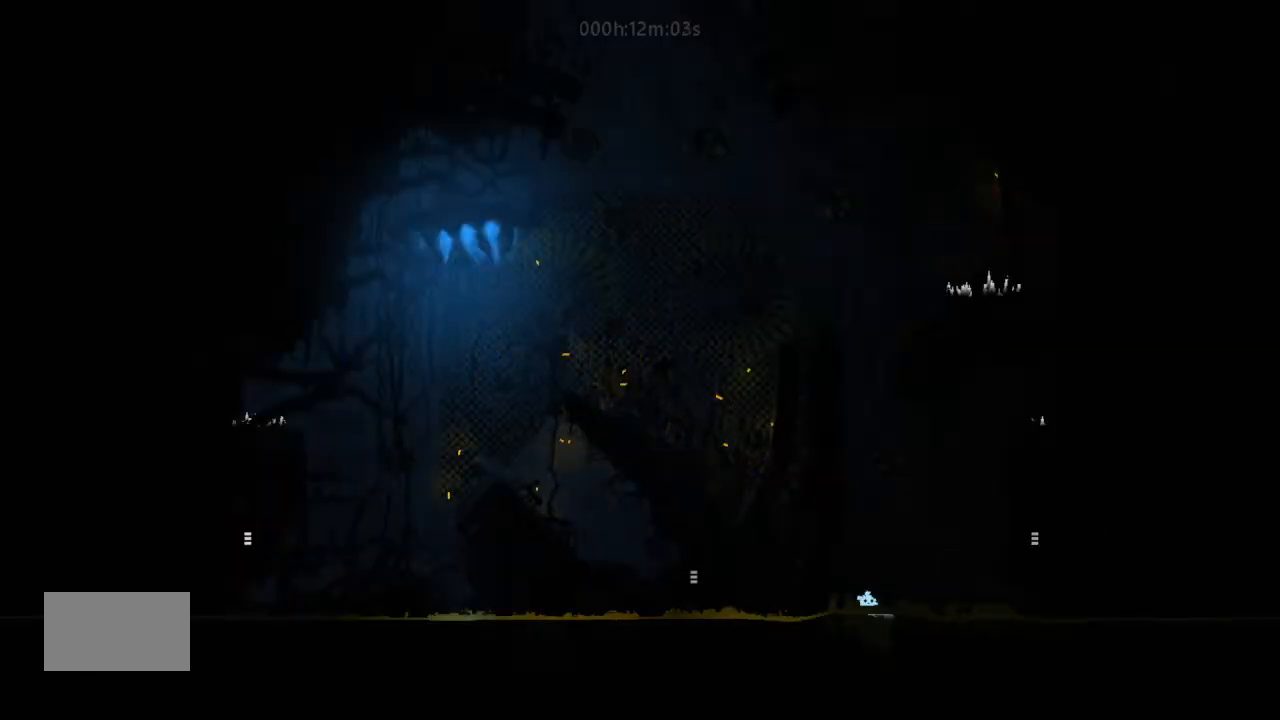
{"keys": ["j", "right", "up"], "events": [[133, "j", "down"]]}
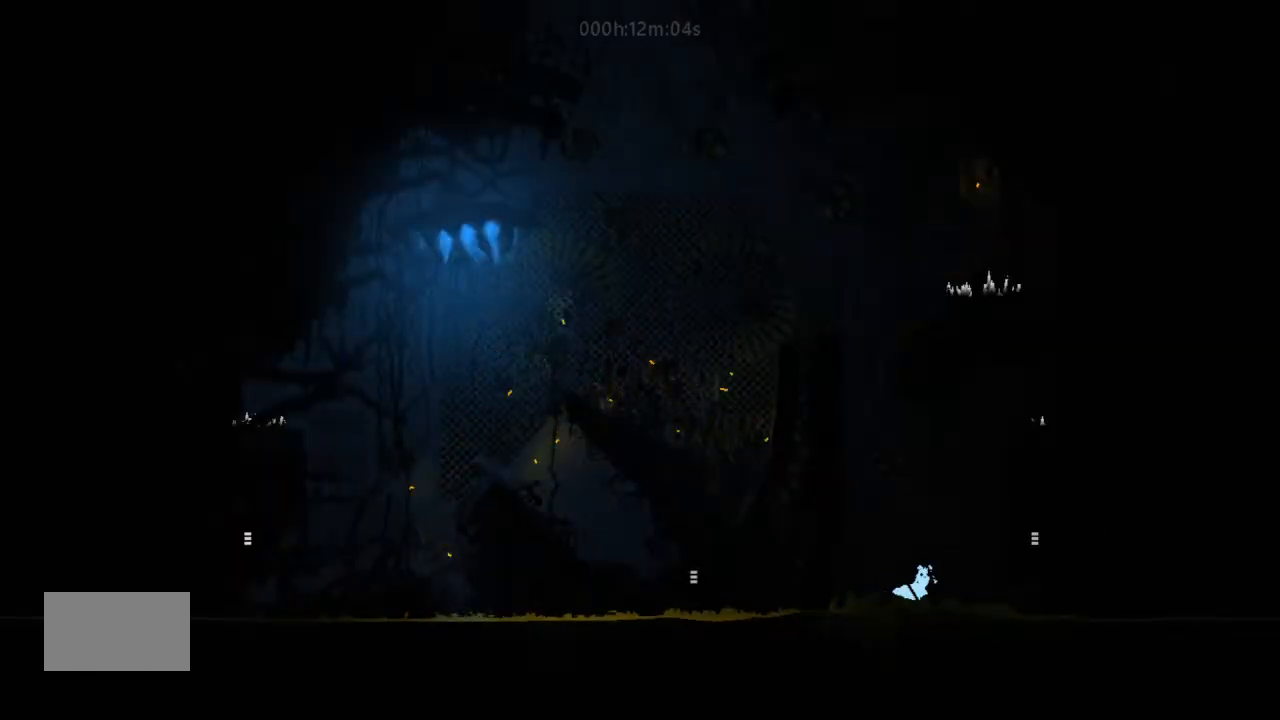
{"keys": ["up"], "events": [[67, "j", "up"], [167, "right", "up"], [200, "j", "down"], [467, "j", "up"]]}
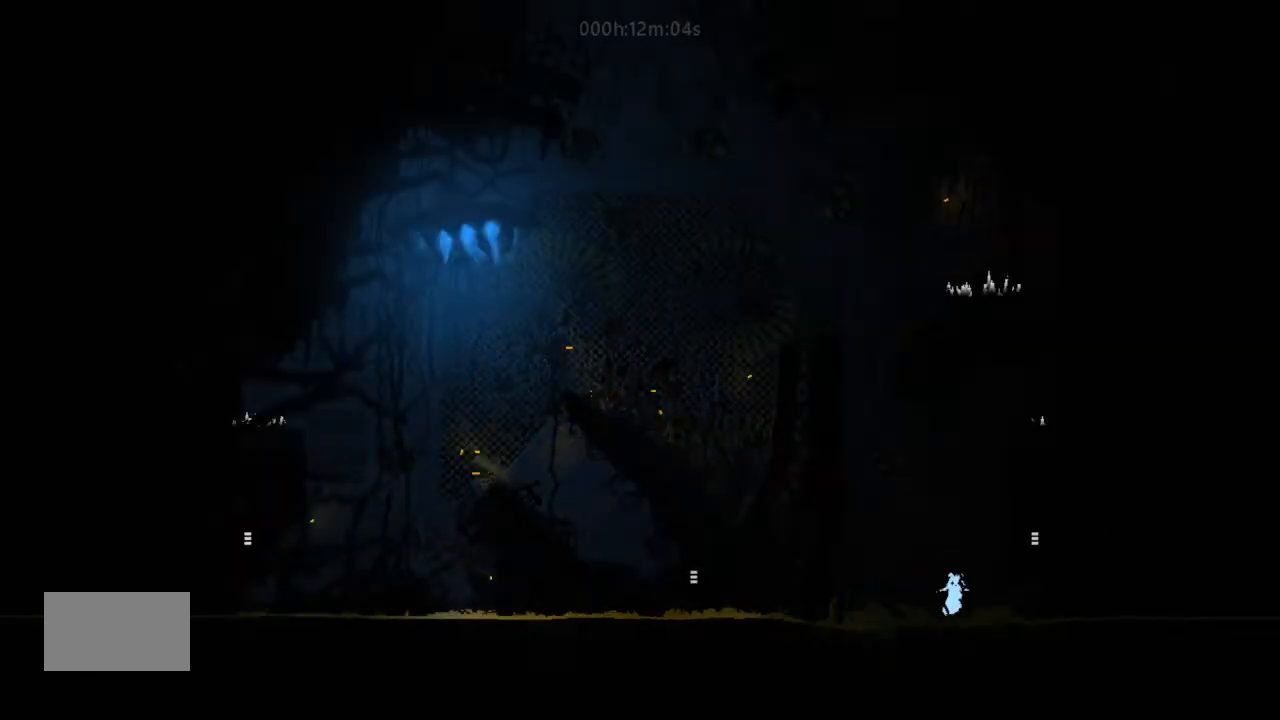
{"keys": ["right", "up"], "events": [[33, "right", "down"], [67, "j", "down"], [233, "right", "up"], [333, "j", "up"], [500, "right", "down"]]}
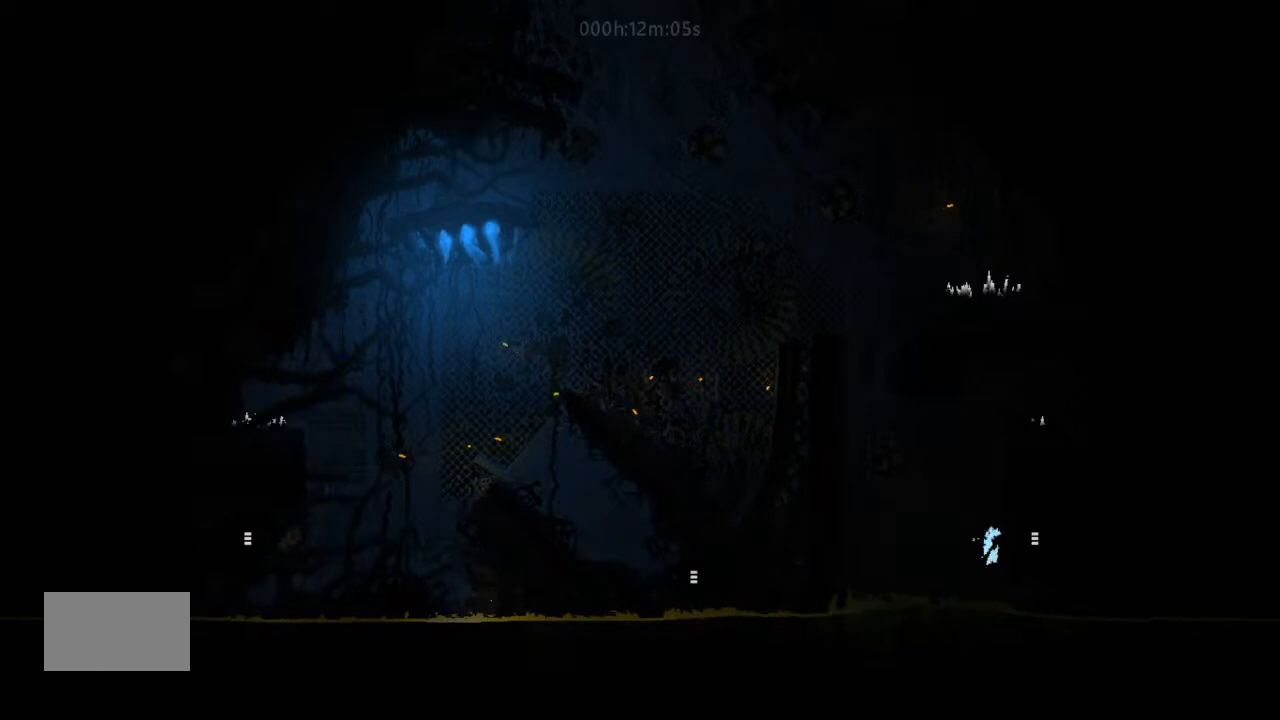
{"keys": [], "events": [[167, "right", "up"], [333, "up", "up"]]}
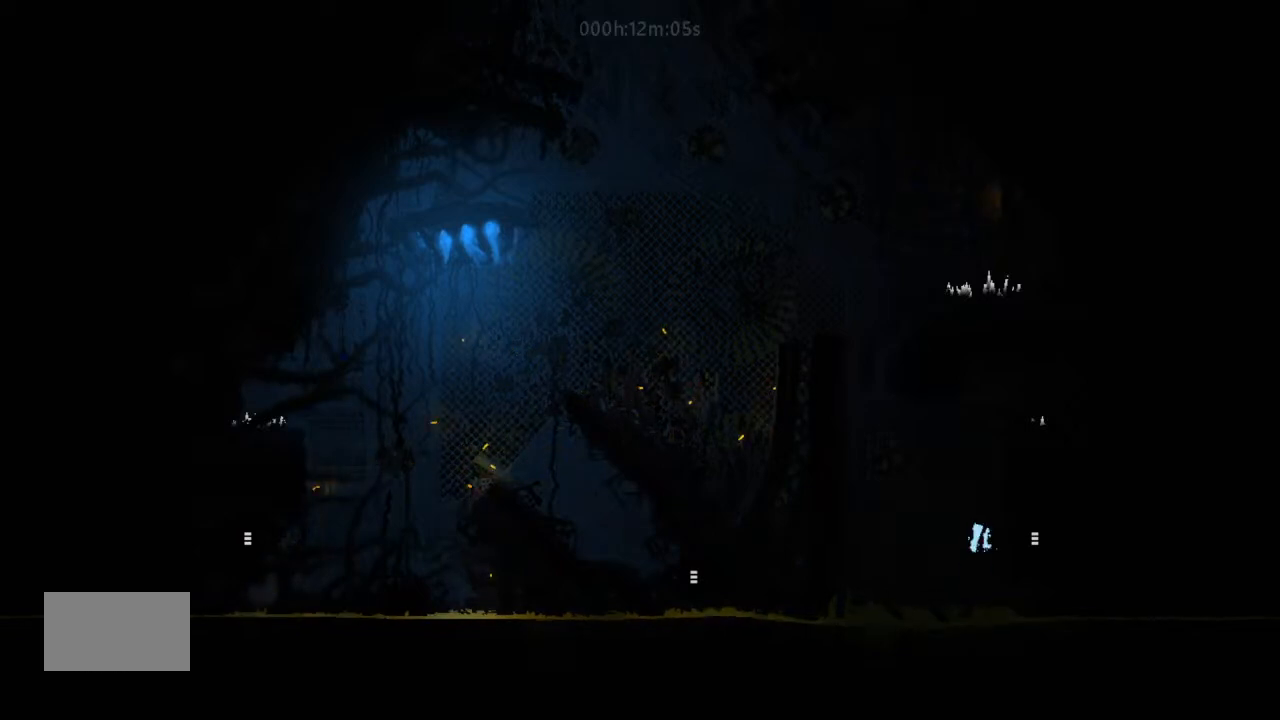
{"keys": ["up"], "events": [[167, "right", "down"], [167, "up", "down"], [300, "right", "up"], [400, "left", "down"], [500, "left", "up"]]}
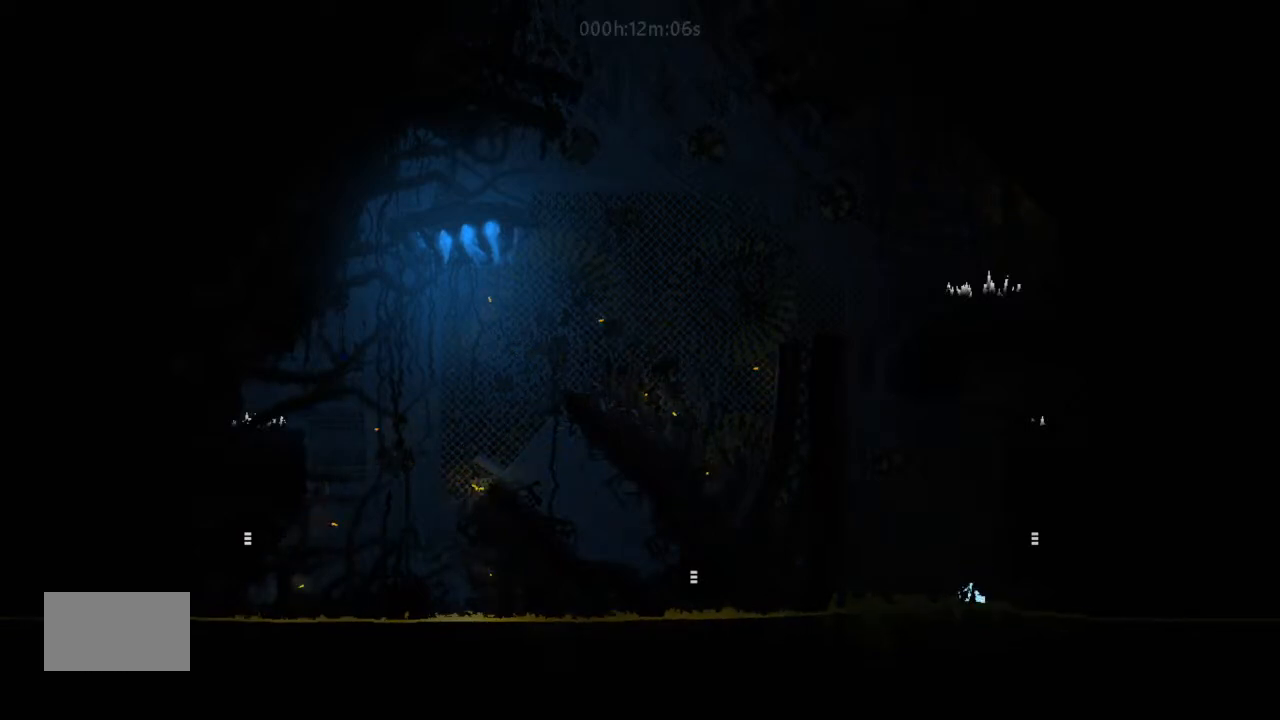
{"keys": [], "events": [[233, "up", "up"]]}
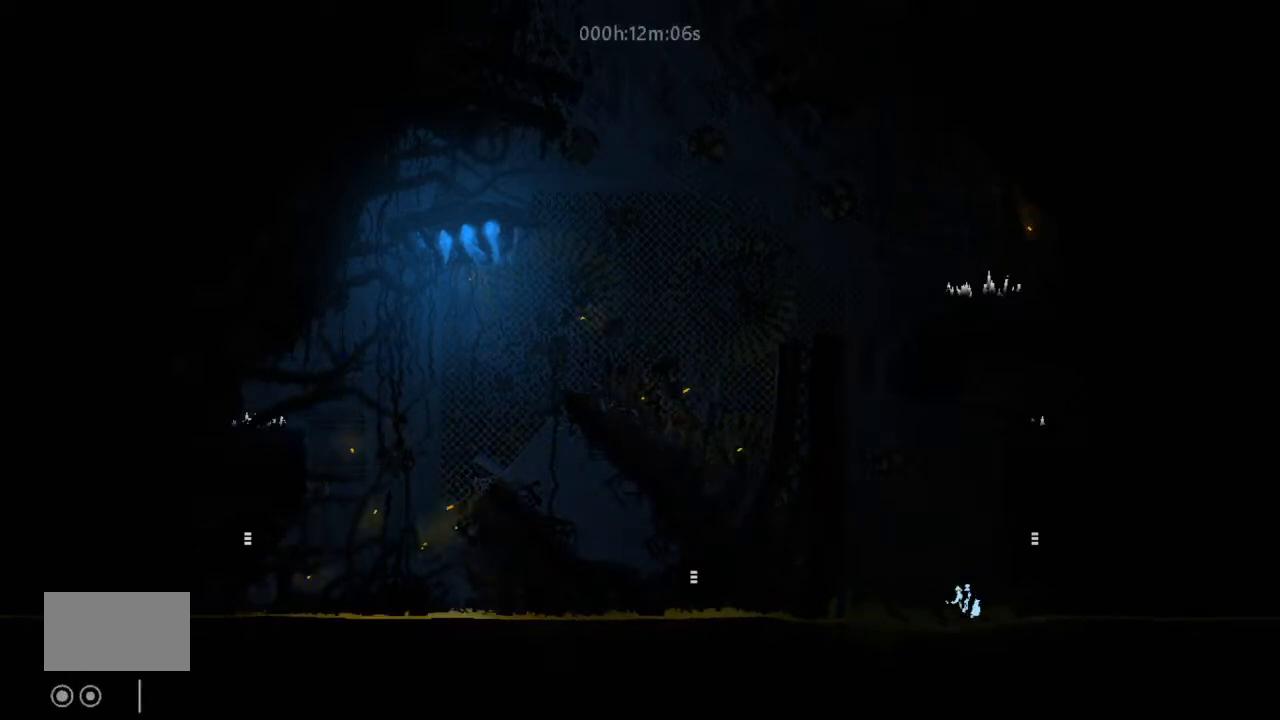
{"keys": [], "events": []}
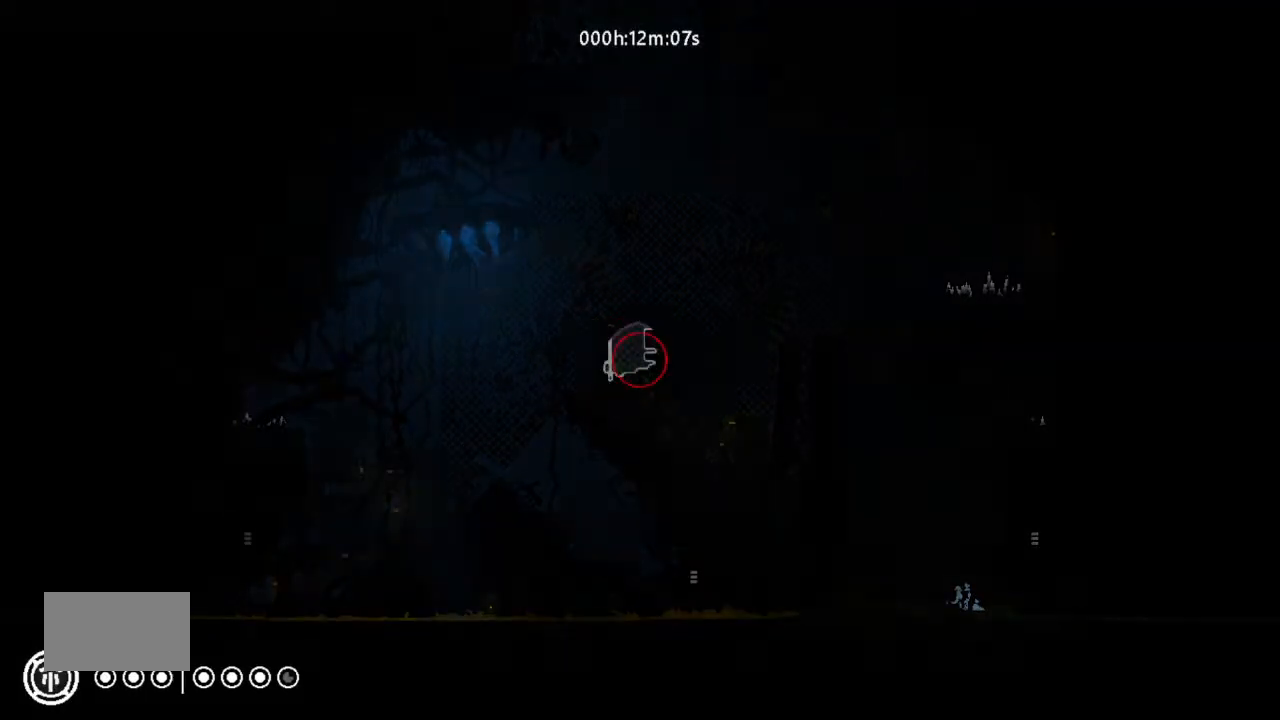
{"keys": [], "events": []}
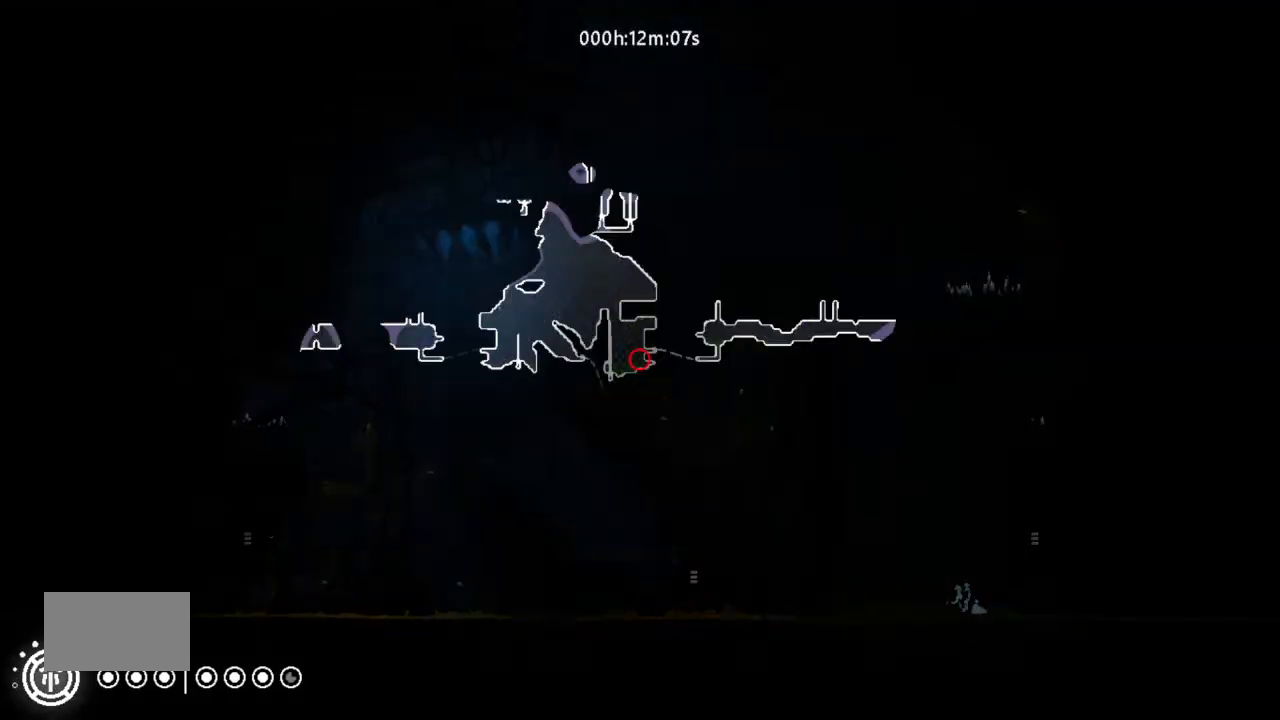
{"keys": ["j", "left"], "events": [[367, "left", "down"], [500, "j", "down"]]}
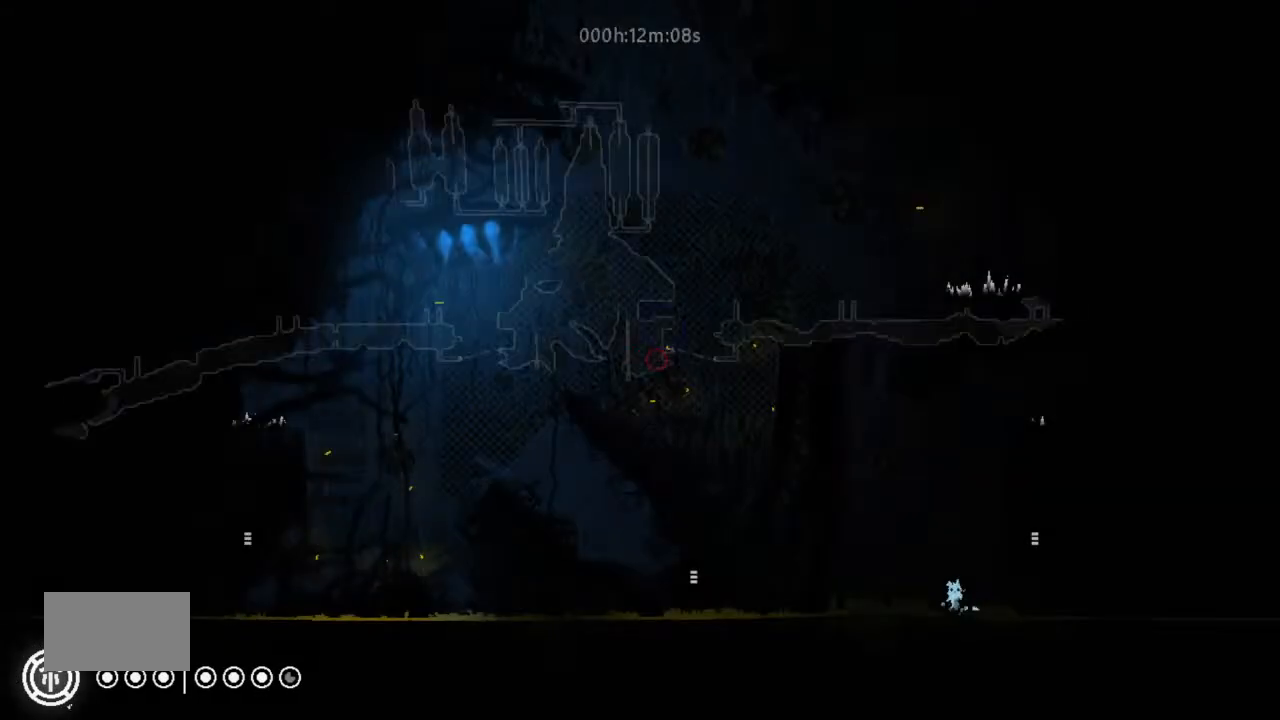
{"keys": ["j", "left", "up"], "events": [[200, "up", "down"], [467, "j", "up"], [500, "j", "down"]]}
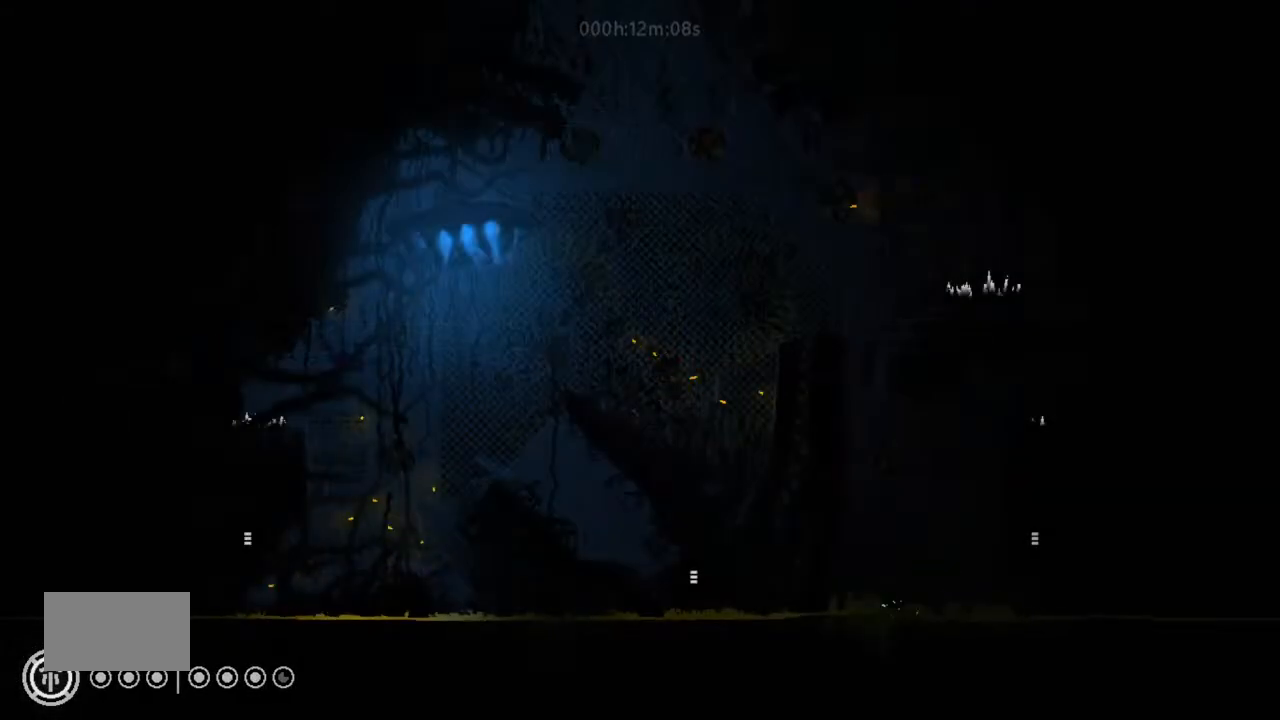
{"keys": ["up"], "events": [[333, "j", "up"], [500, "left", "up"]]}
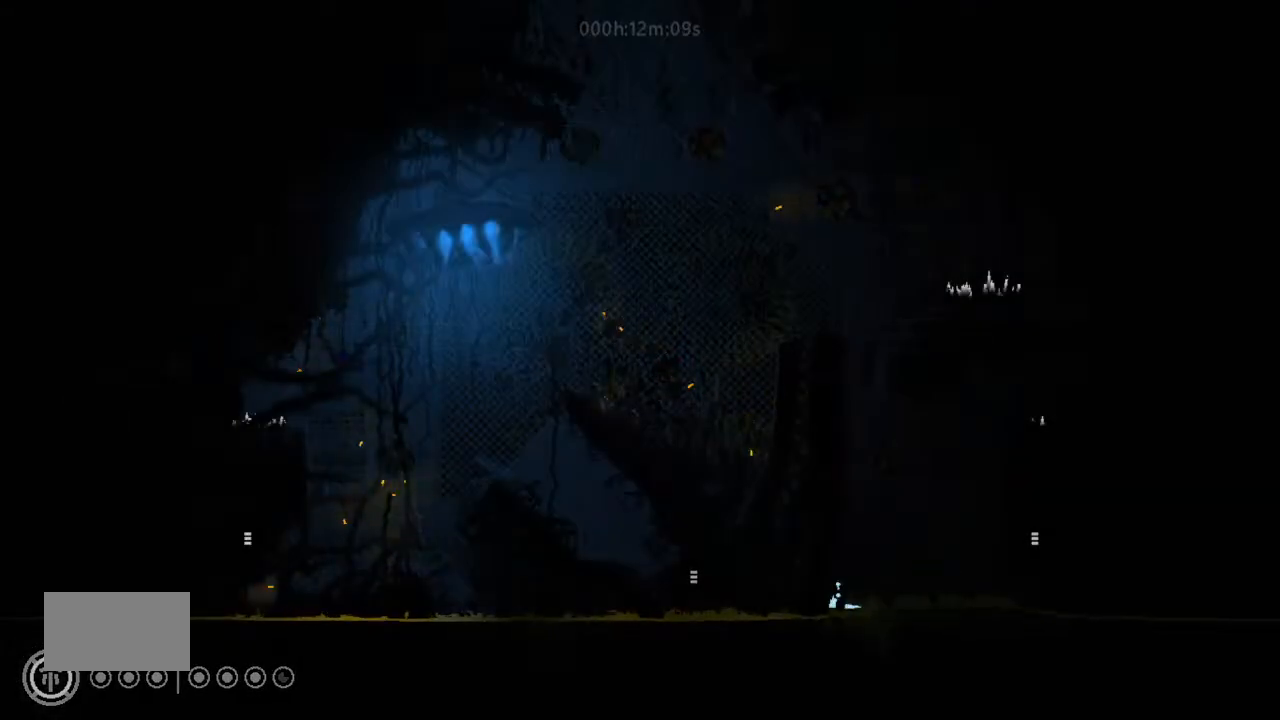
{"keys": ["up"], "events": []}
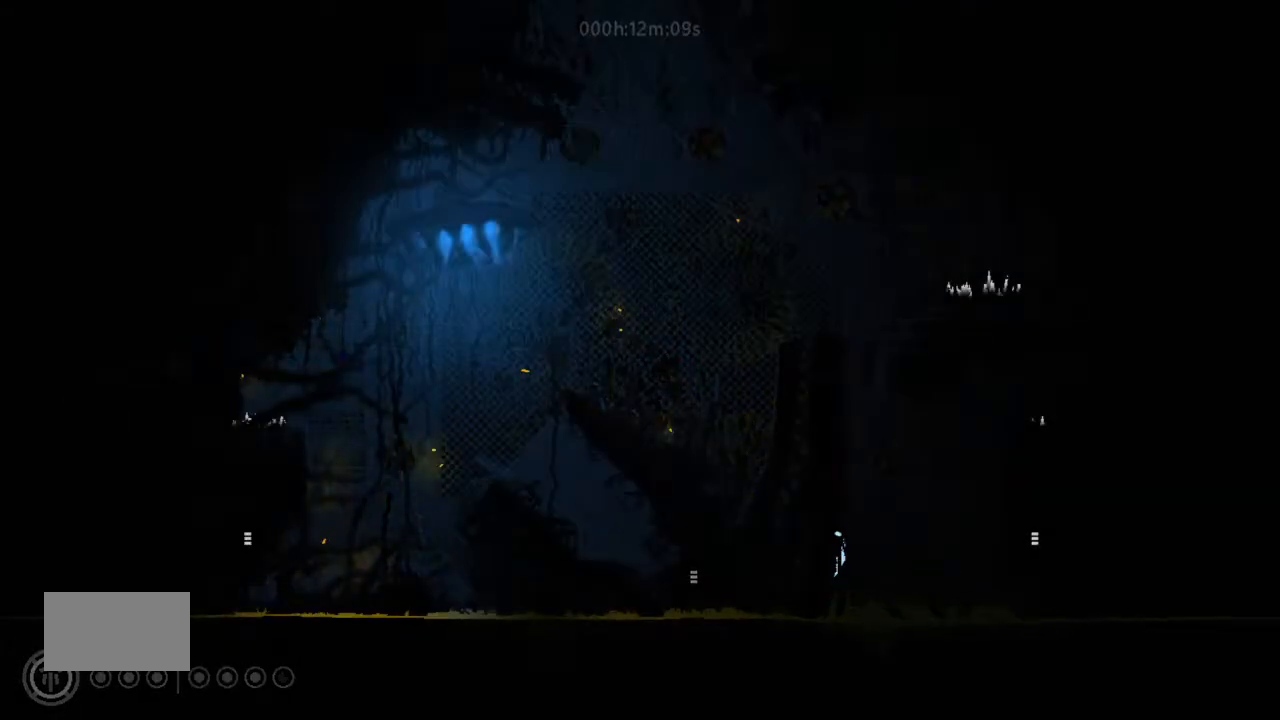
{"keys": ["up"], "events": []}
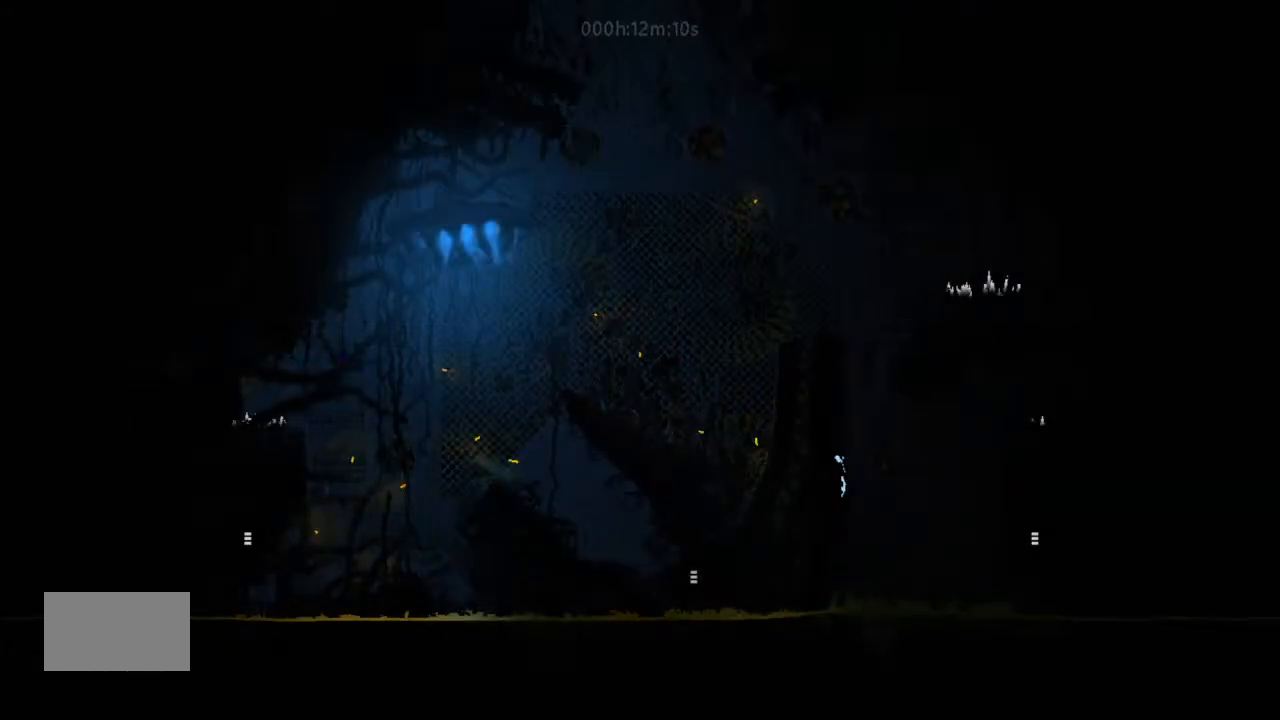
{"keys": ["up"], "events": []}
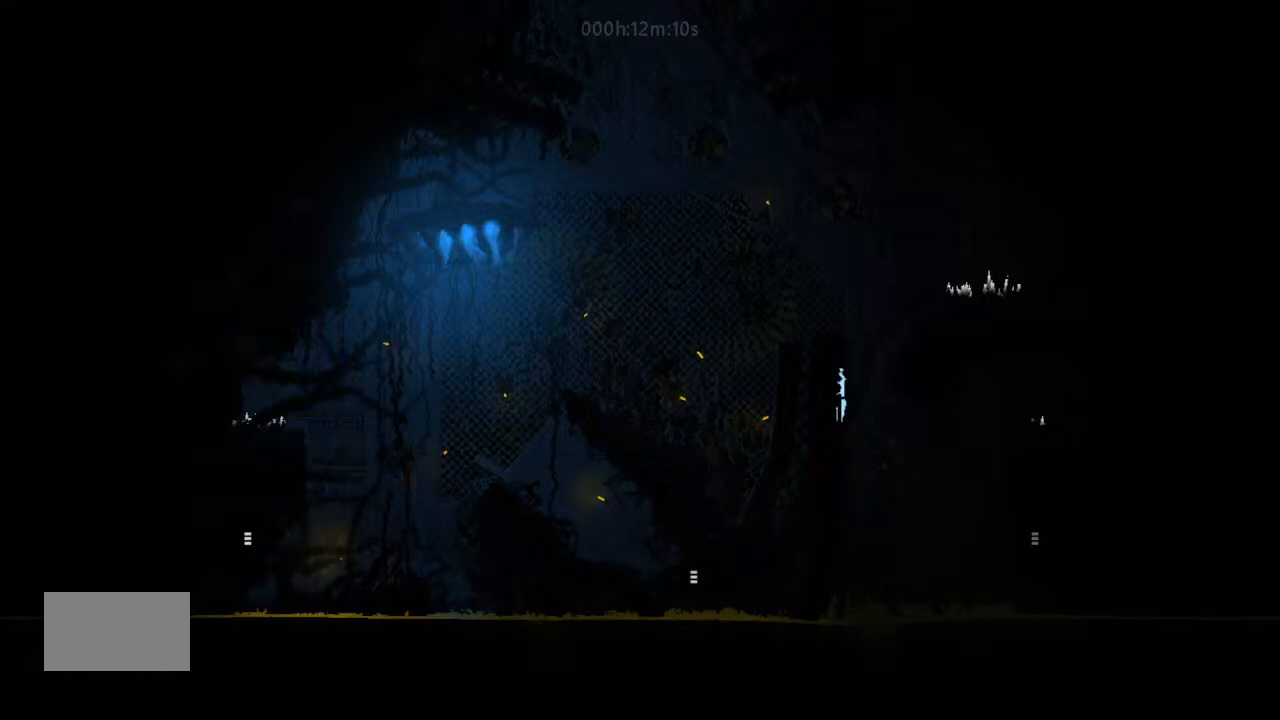
{"keys": ["j", "up"], "events": [[367, "j", "down"]]}
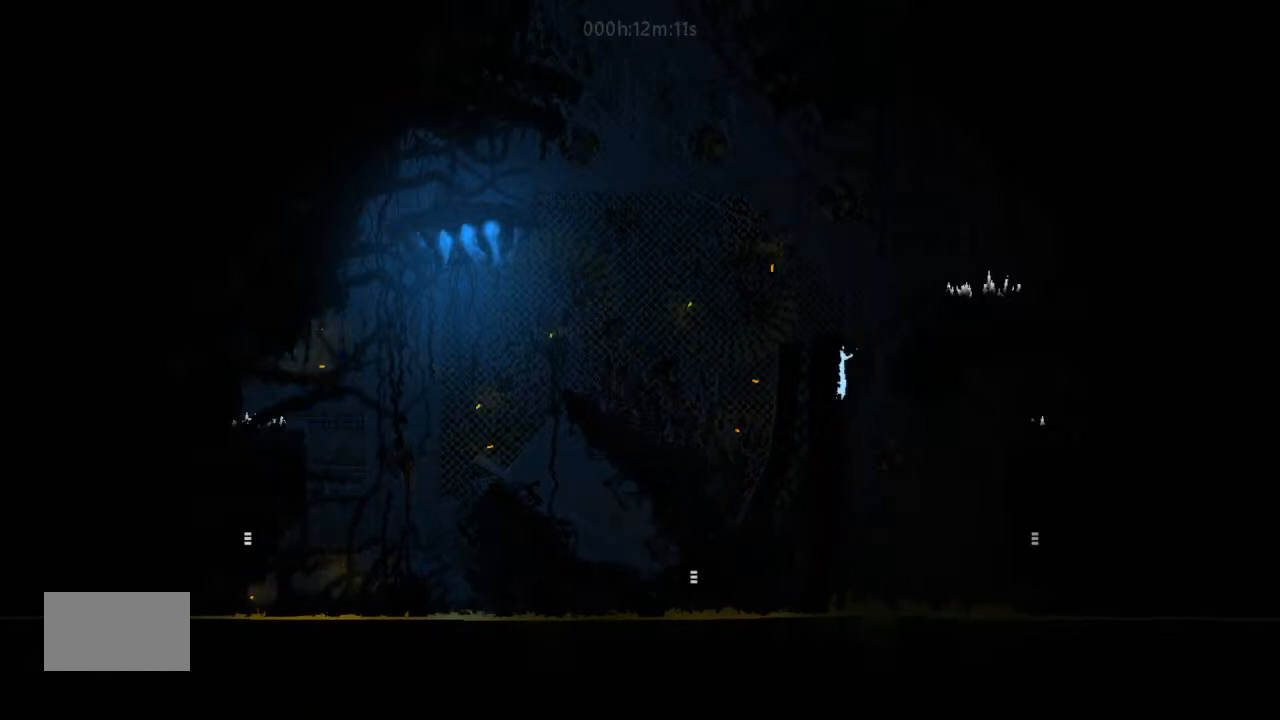
{"keys": ["right", "up"], "events": [[33, "left", "down"], [133, "up", "up"], [400, "j", "up"], [500, "left", "up"], [500, "right", "down"], [500, "up", "down"]]}
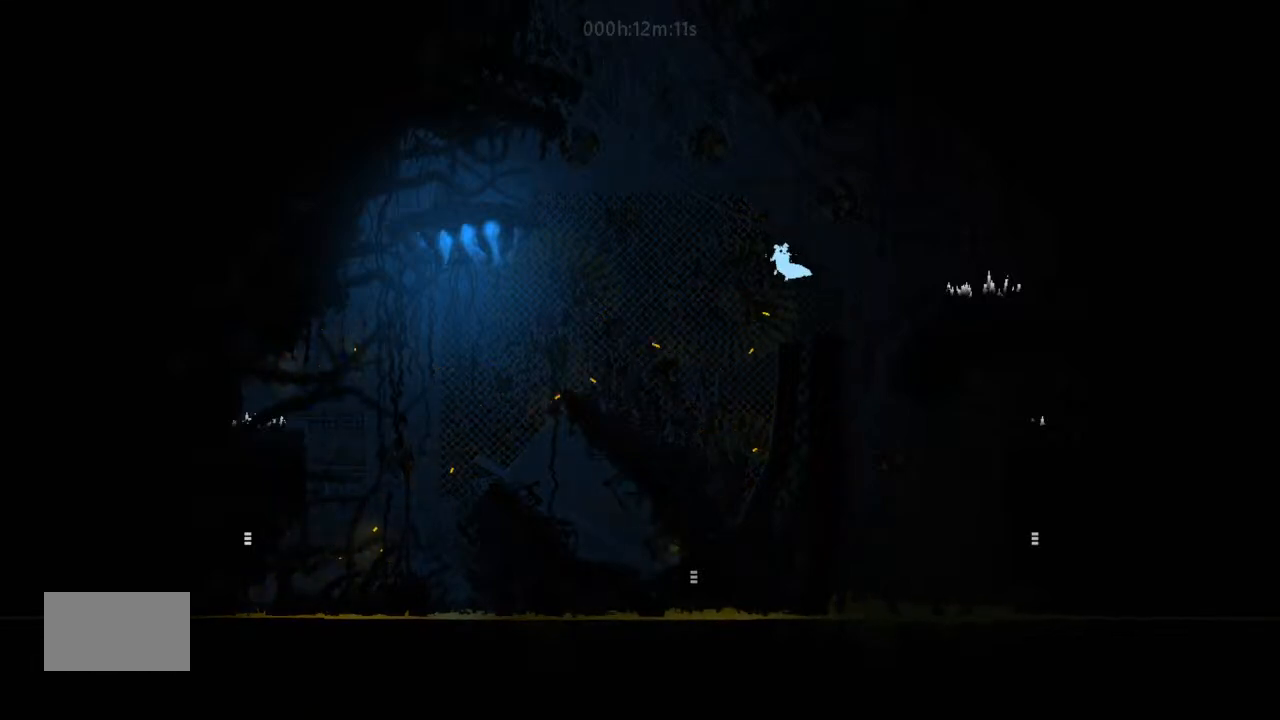
{"keys": ["up"], "events": [[233, "right", "up"], [333, "left", "down"], [500, "left", "up"]]}
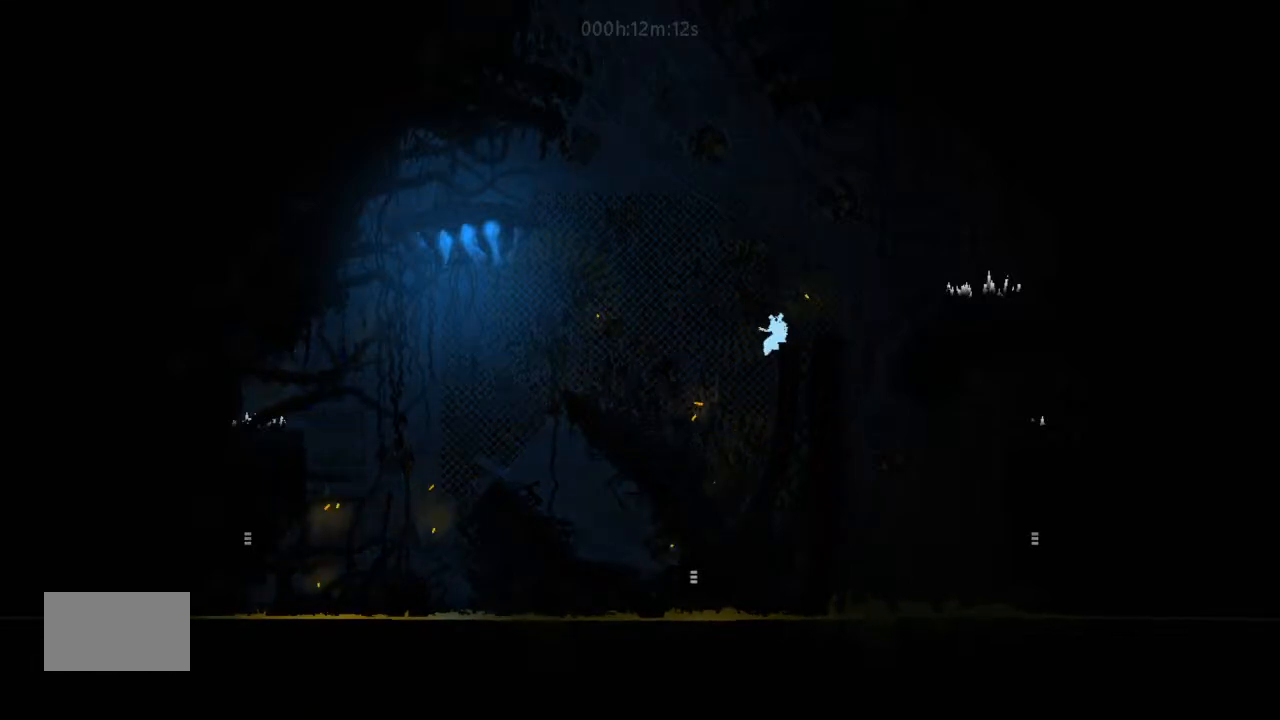
{"keys": [], "events": [[33, "up", "up"]]}